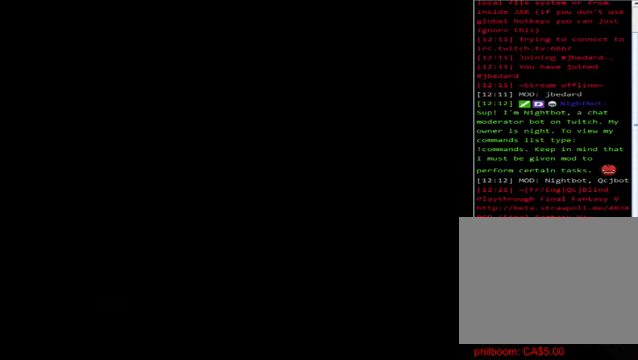
Gameplay with a controller (Xbox layout); each line is a JSON object with the inputs held at the frame after it. "events" lists button and stick changes between this image and that frame as [ms after this image, input, new state], when the widget could be followed in between. Not read: right_stick.
{"buttons": [], "left_stick": "center", "events": []}
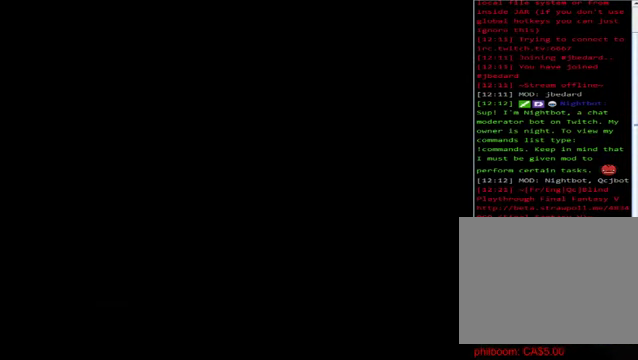
{"buttons": [], "left_stick": "center", "events": []}
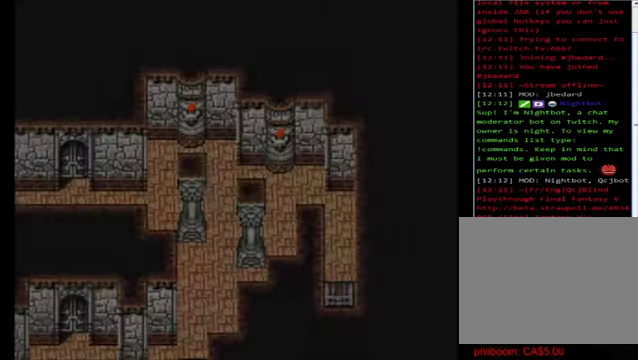
{"buttons": [], "left_stick": "center", "events": []}
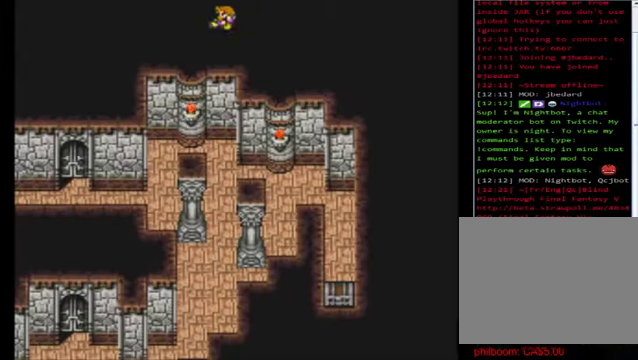
{"buttons": [], "left_stick": "center", "events": []}
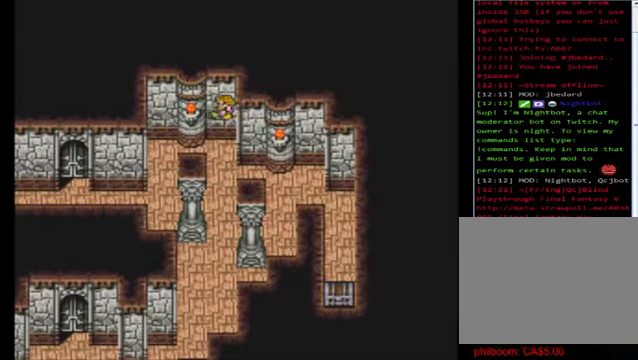
{"buttons": [], "left_stick": "center", "events": []}
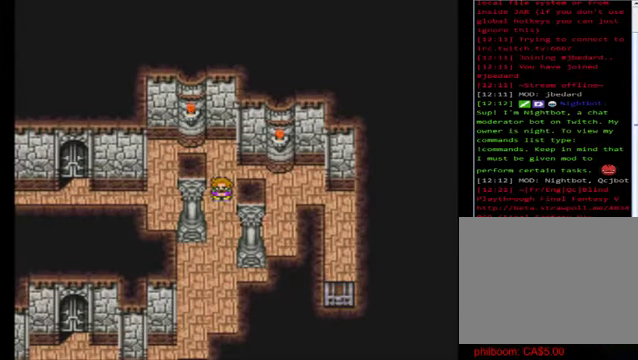
{"buttons": [], "left_stick": "center", "events": []}
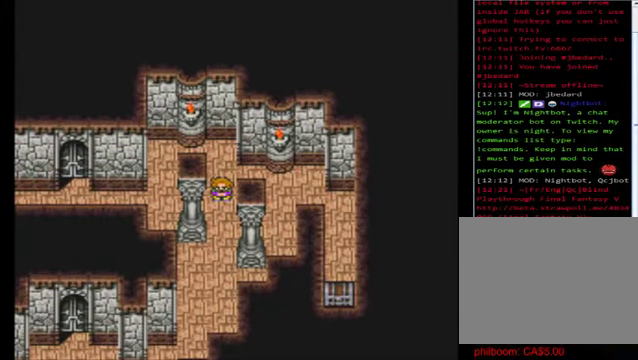
{"buttons": [], "left_stick": "center", "events": []}
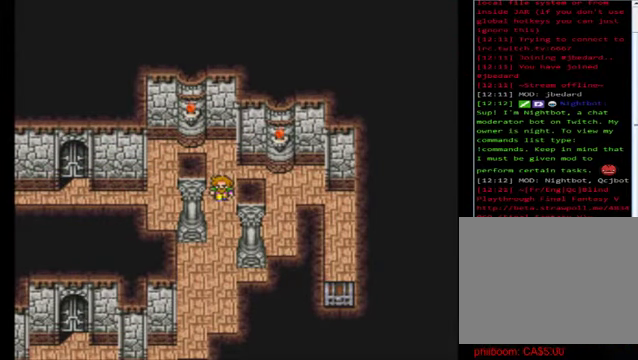
{"buttons": [], "left_stick": "center", "events": []}
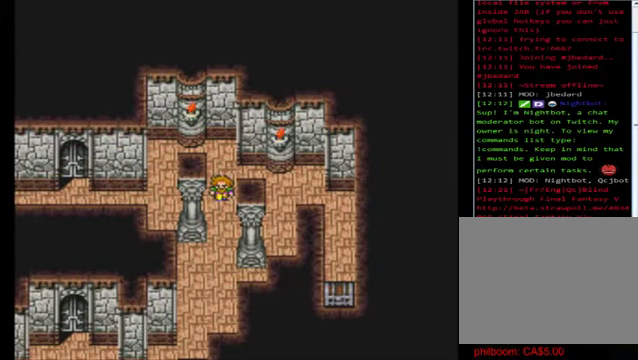
{"buttons": [], "left_stick": "center", "events": [[80, "X", "down"], [200, "X", "up"]]}
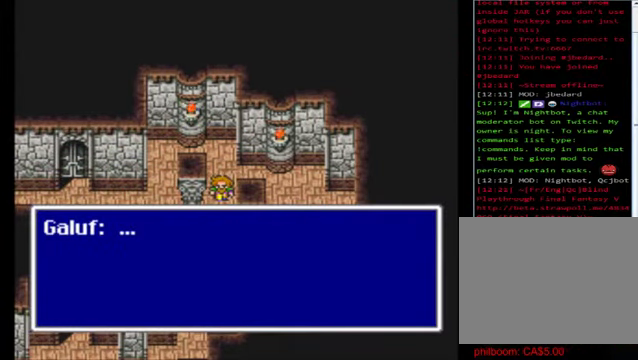
{"buttons": ["A"], "left_stick": "center", "events": [[320, "A", "down"]]}
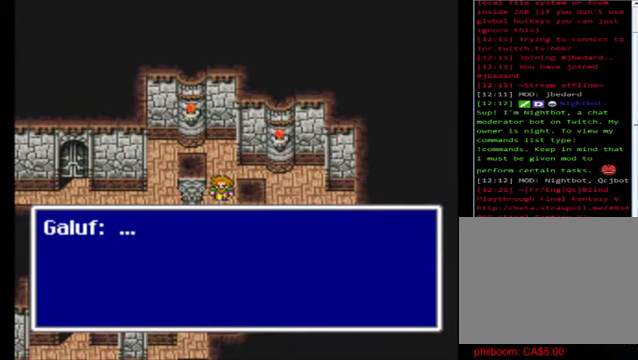
{"buttons": [], "left_stick": "center", "events": [[40, "A", "up"]]}
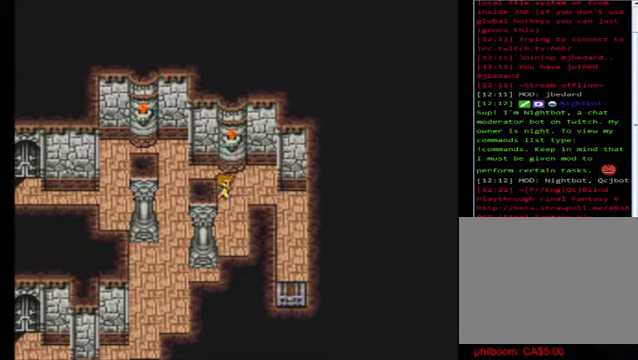
{"buttons": [], "left_stick": "center", "events": []}
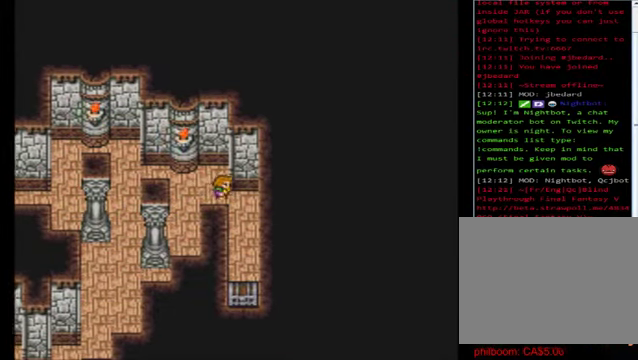
{"buttons": [], "left_stick": "center", "events": []}
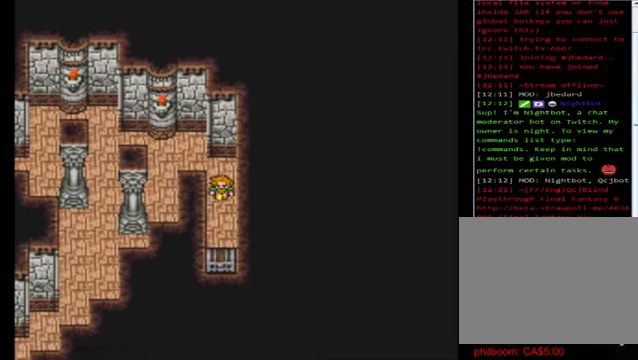
{"buttons": [], "left_stick": "center", "events": []}
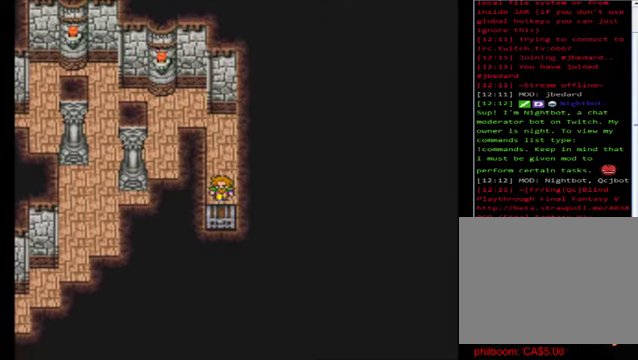
{"buttons": [], "left_stick": "center", "events": []}
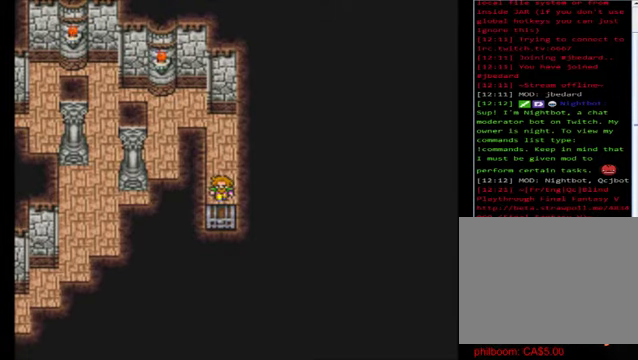
{"buttons": [], "left_stick": "center", "events": []}
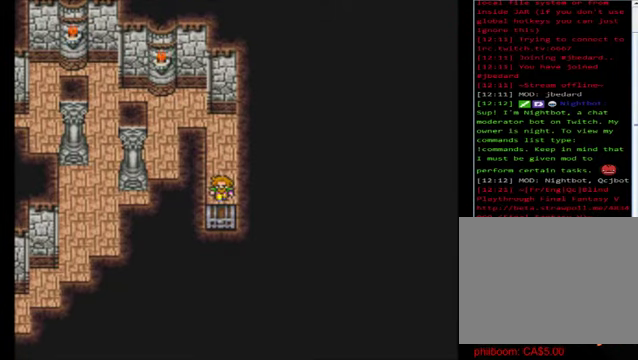
{"buttons": [], "left_stick": "center", "events": []}
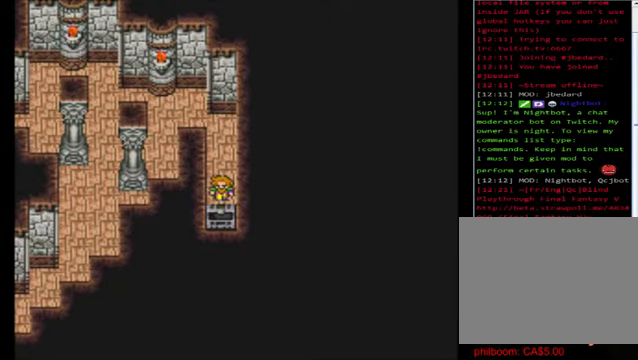
{"buttons": [], "left_stick": "center", "events": []}
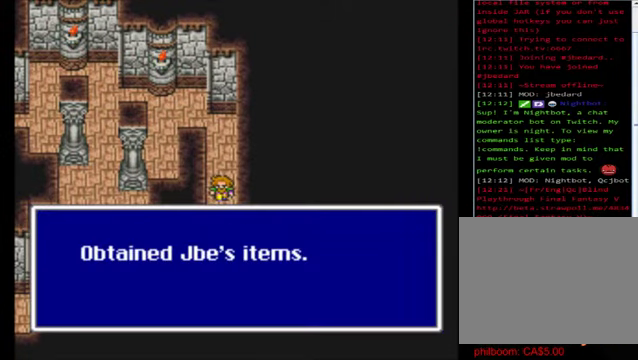
{"buttons": [], "left_stick": "center", "events": []}
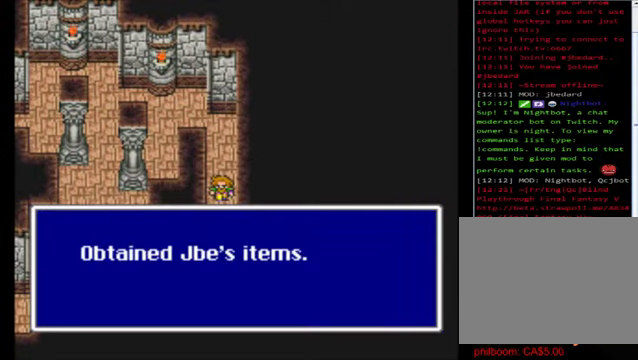
{"buttons": [], "left_stick": "center", "events": [[200, "A", "down"], [360, "A", "up"]]}
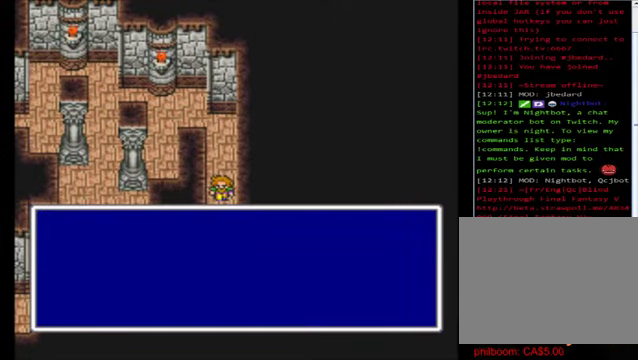
{"buttons": [], "left_stick": "center", "events": []}
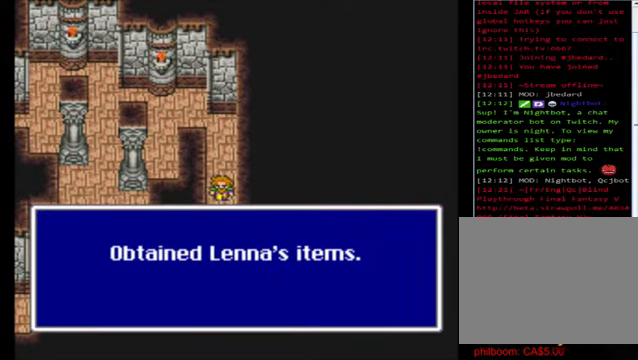
{"buttons": [], "left_stick": "center", "events": [[200, "A", "down"], [400, "A", "up"]]}
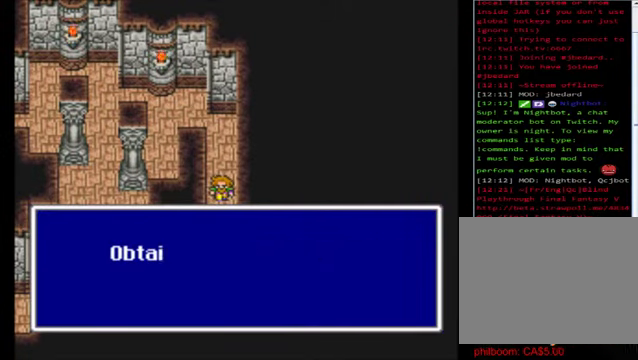
{"buttons": ["A"], "left_stick": "center", "events": [[400, "A", "down"]]}
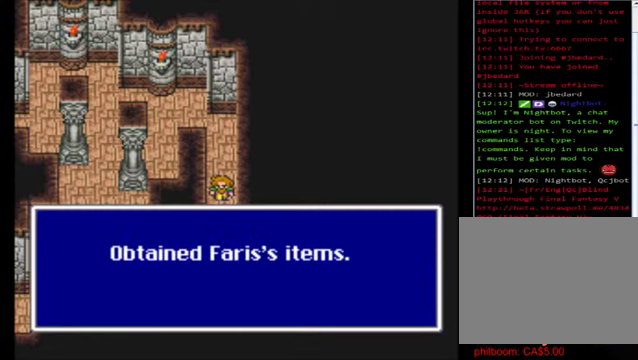
{"buttons": [], "left_stick": "center", "events": [[40, "A", "up"]]}
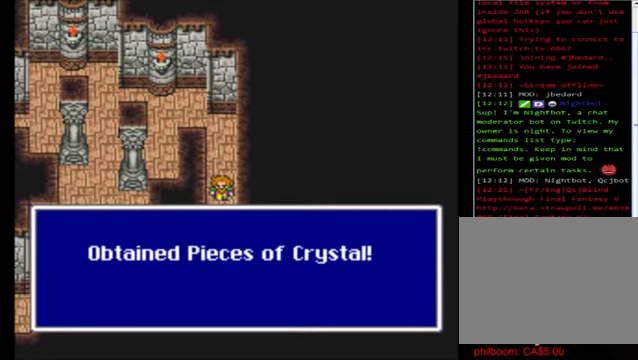
{"buttons": [], "left_stick": "center", "events": [[400, "A", "down"], [520, "A", "up"]]}
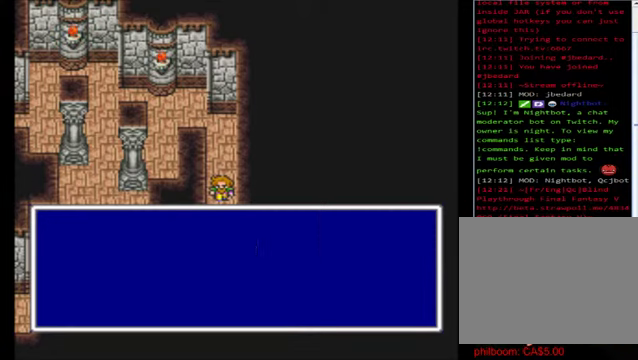
{"buttons": [], "left_stick": "center", "events": []}
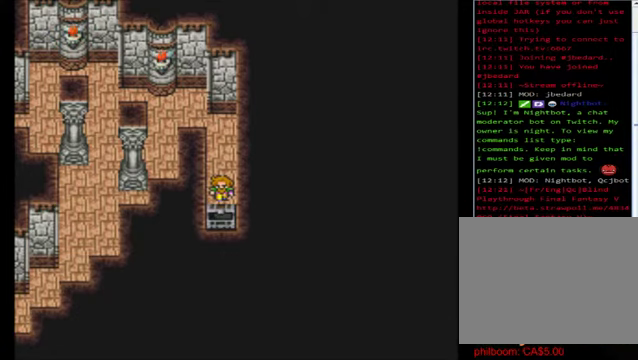
{"buttons": [], "left_stick": "center", "events": []}
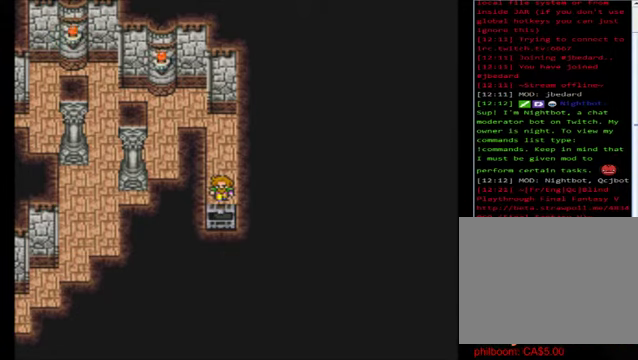
{"buttons": [], "left_stick": "center", "events": []}